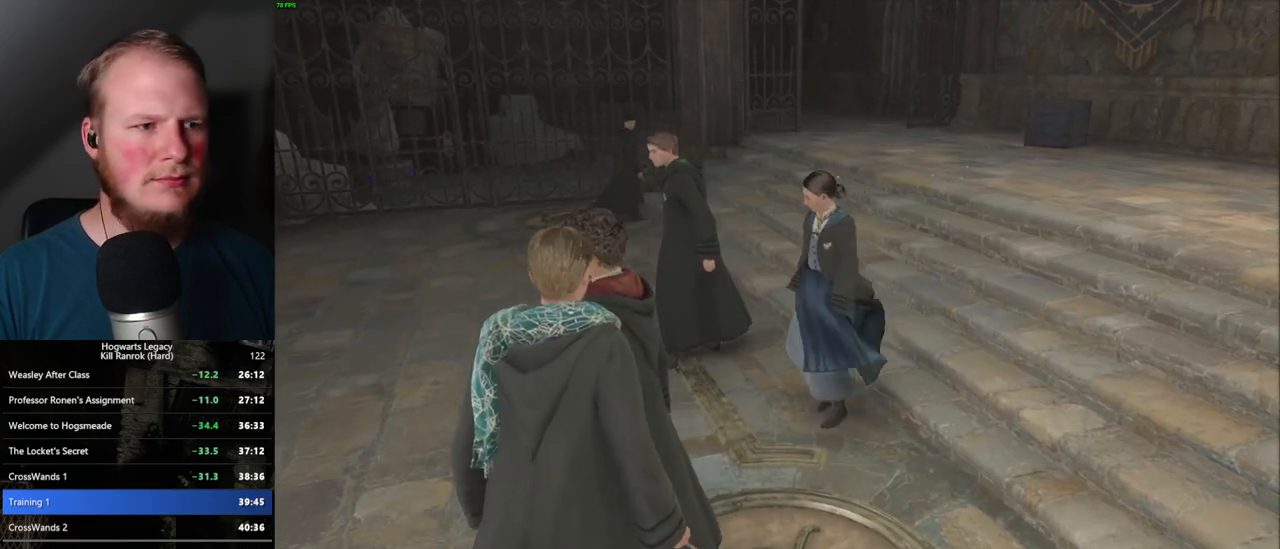
Gameplay with keyboard and mouse; each line is a JSON object with the keys and mouse buttons held at the frame after it. "events" lists presses ("down") and releases ("up") of ".", "/", "0", "1", "2", "3", "4", "5", "6", "7", "8", "9", "a", "alt_l", "alt_r", "b", "backslash", "backspace", "c", "caps_lock", "comma", "ctrl_l", "ctrl_r", "d", "e", "equals", "escape", "f", "f1", "f10", "f11", "f12", "f2", "f3", "f4", "f5", "f6", "f7", "f8", "f9", "g", "h", "i", "j", "k", "l", "lbracket", "m", "minus", "n", "o", "p", "q", "quote", "r", "rbracket", "return", "s", "semicolon", "shift_l", "shift_r", "space", "super_l", "super_r", "t", "tab", "tilde", "u", "v", "w", "x", "y", "z", "mouse_left", "mouse_wheel", "mouse_right", "mouse_mb4" and "mouse_mb5" between this image and that frame as [ms after this image, input, new state], when the widget could be followed in between. "mouse_left", "mouse_wheel", "mouse_right", "mouse_mb4", "mouse_mb5" = the "left", "wheel", "right", "mb4", "mb5" buttons of the "mouse" list. No other keys are recorded. "wheel" means that the mouse wheel is clicked or scrolled. Mouse movement is not recorded.
{"keys": [], "mouse": [], "events": [[350, "space", "down"], [400, "space", "up"]]}
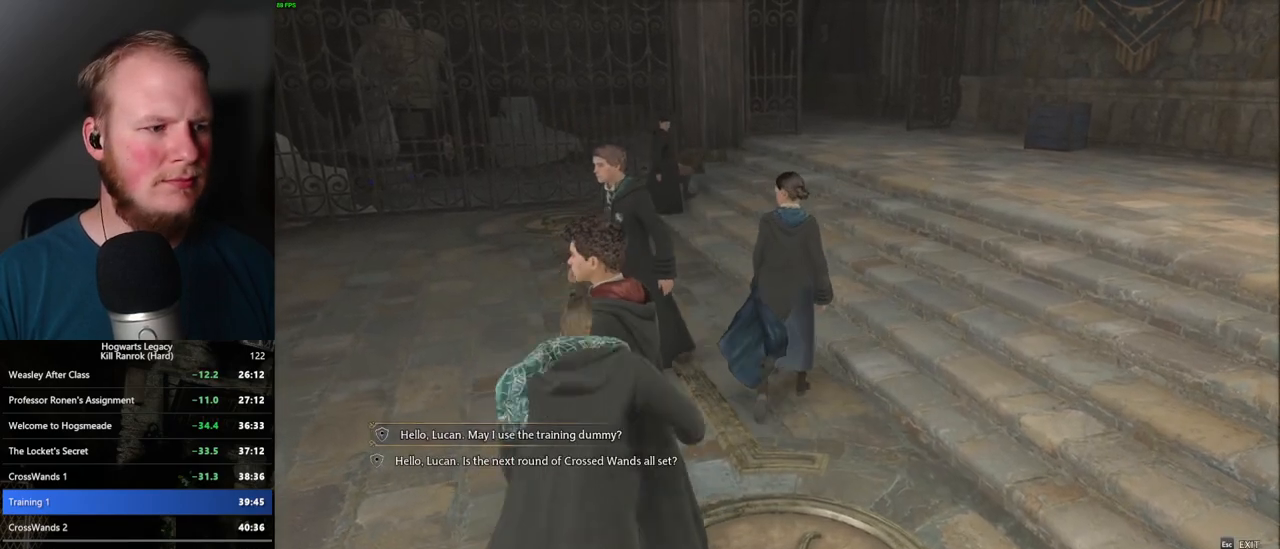
{"keys": [], "mouse": [], "events": [[17, "space", "down"], [84, "space", "up"], [167, "space", "down"], [217, "space", "up"]]}
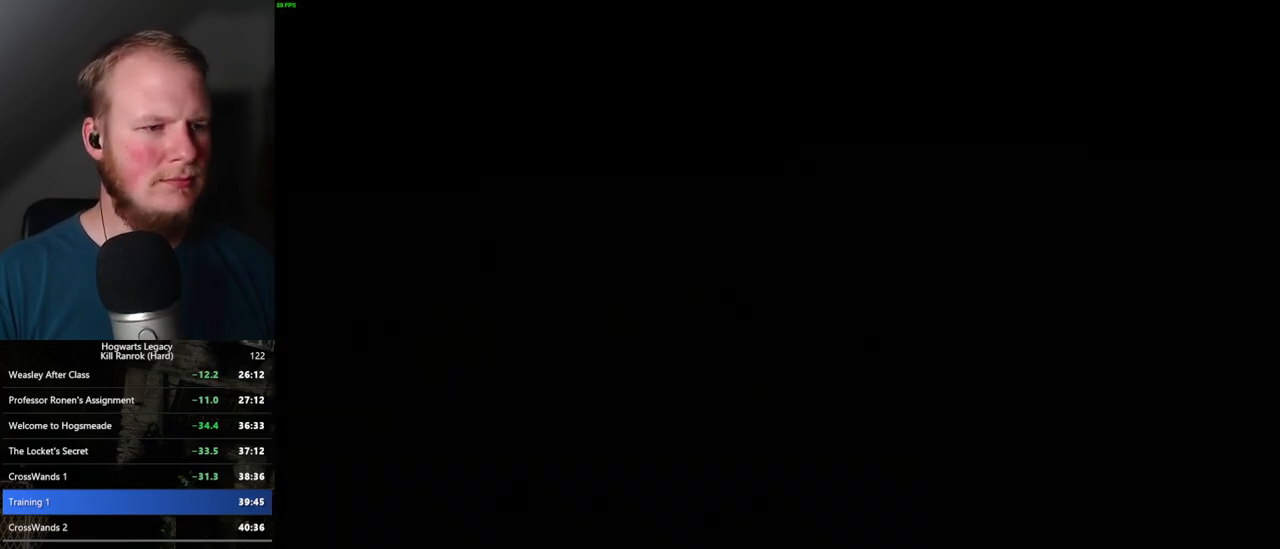
{"keys": [], "mouse": [], "events": [[250, "mouse_wheel", "down"], [267, "mouse_wheel", "up"], [267, "space", "down"], [284, "q", "down"], [317, "mouse_wheel", "down"], [334, "mouse_wheel", "up"], [334, "q", "up"], [334, "space", "up"], [350, "mouse_wheel", "down"], [417, "mouse_wheel", "up"], [417, "q", "down"], [434, "mouse_wheel", "down"], [434, "space", "down"], [484, "mouse_wheel", "up"], [484, "q", "up"], [484, "space", "up"]]}
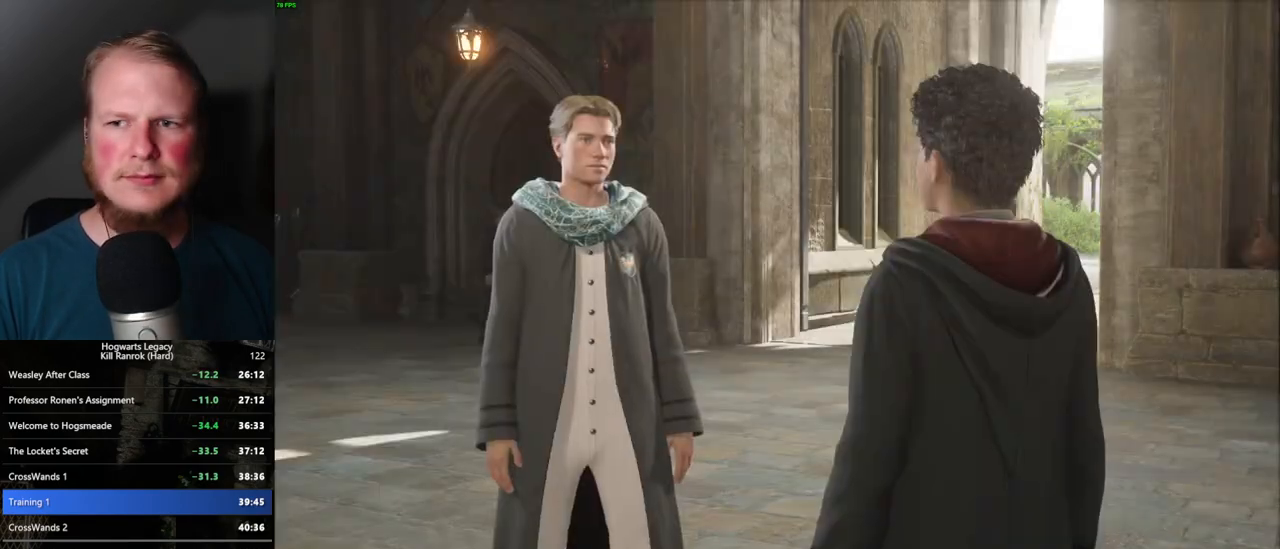
{"keys": [], "mouse": [], "events": [[67, "q", "down"], [84, "space", "down"], [134, "q", "up"], [134, "space", "up"], [217, "mouse_wheel", "down"], [234, "mouse_wheel", "up"], [234, "q", "down"], [250, "mouse_wheel", "down"], [250, "space", "down"], [267, "mouse_wheel", "up"], [284, "q", "up"], [284, "space", "up"], [300, "mouse_wheel", "down"], [317, "mouse_wheel", "up"], [334, "mouse_wheel", "down"], [384, "mouse_wheel", "up"], [384, "q", "down"], [400, "mouse_wheel", "down"], [400, "space", "down"], [450, "mouse_wheel", "up"], [450, "q", "up"], [450, "space", "up"]]}
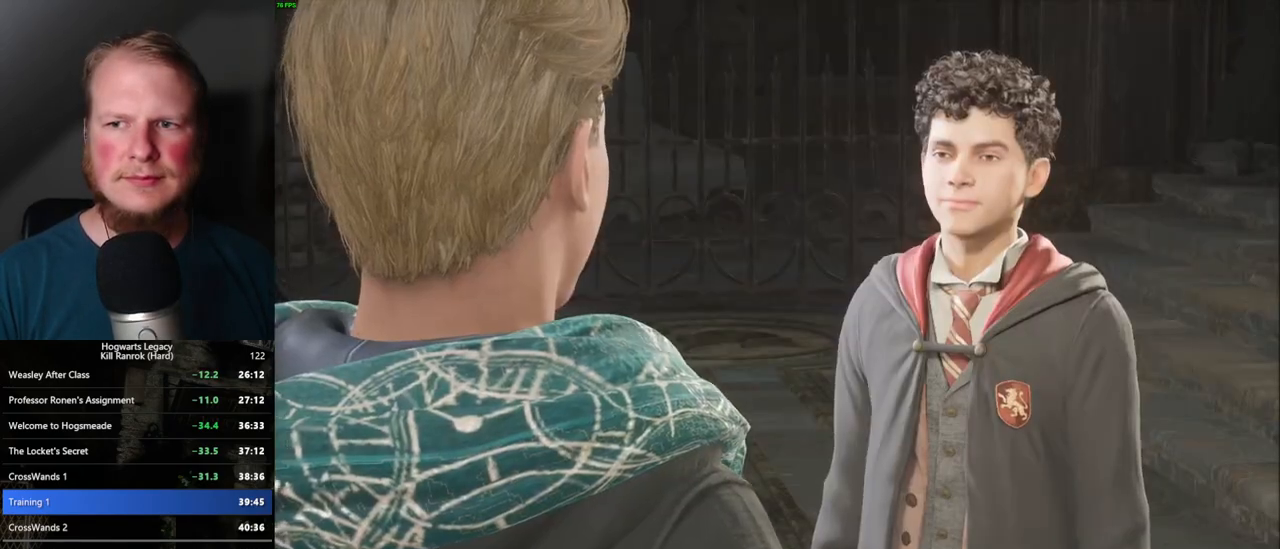
{"keys": ["q", "space"], "mouse": [], "events": [[34, "q", "down"], [50, "space", "down"], [100, "q", "up"], [100, "space", "up"], [150, "mouse_wheel", "down"], [184, "mouse_wheel", "up"], [184, "q", "down"], [200, "space", "down"], [217, "mouse_wheel", "down"], [234, "mouse_wheel", "up"], [234, "q", "up"], [250, "space", "up"], [334, "q", "down"], [350, "space", "down"], [400, "q", "up"], [400, "space", "up"], [484, "q", "down"], [500, "space", "down"]]}
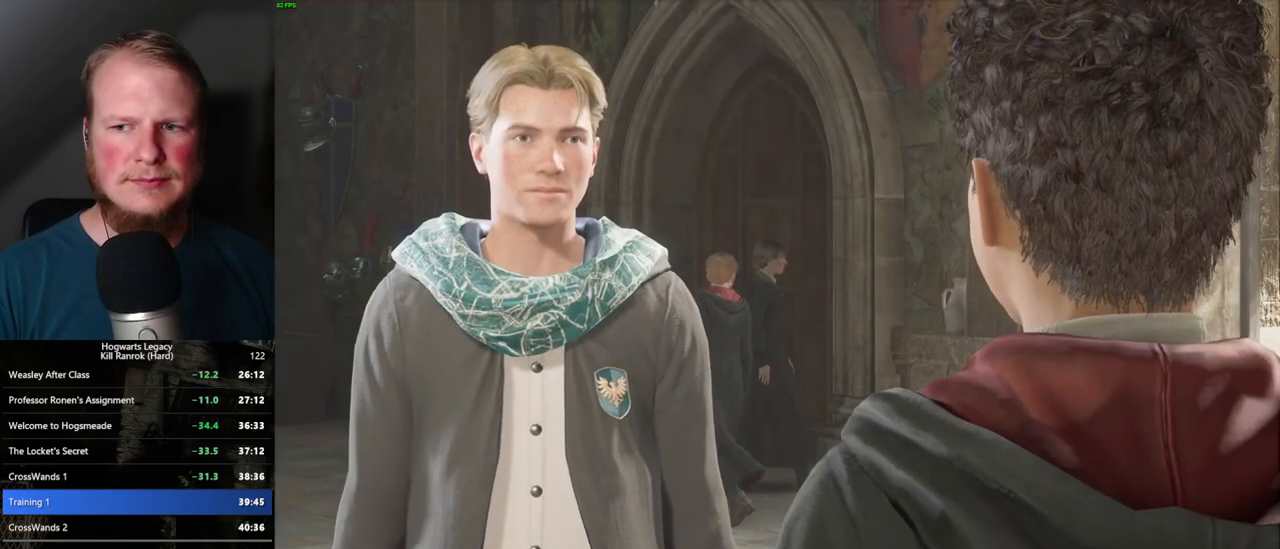
{"keys": [], "mouse": ["wheel"], "events": [[50, "space", "up"], [67, "mouse_wheel", "down"], [67, "q", "up"], [84, "mouse_wheel", "up"], [100, "mouse_wheel", "down"], [117, "q", "down"], [134, "mouse_wheel", "up"], [134, "space", "down"], [150, "mouse_wheel", "down"], [167, "mouse_wheel", "up"], [167, "q", "up"], [184, "space", "up"], [200, "mouse_wheel", "down"], [267, "mouse_wheel", "up"], [267, "q", "down"], [284, "space", "down"], [334, "q", "up"], [334, "space", "up"], [434, "q", "down"], [450, "space", "down"], [467, "mouse_wheel", "down"], [484, "mouse_wheel", "up"], [484, "q", "up"], [484, "space", "up"], [500, "mouse_wheel", "down"]]}
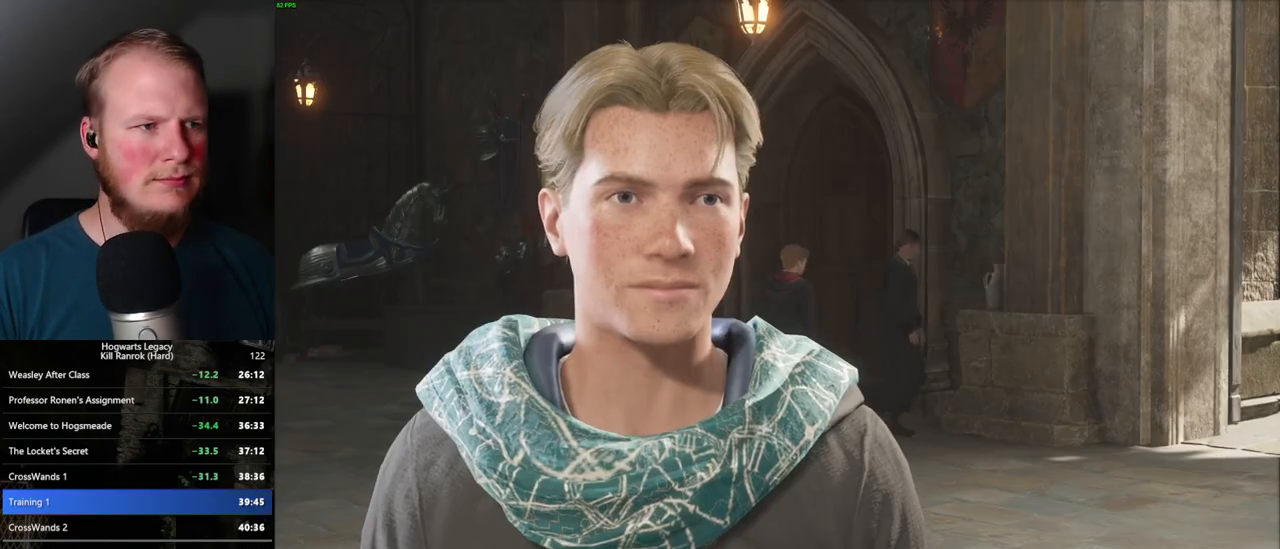
{"keys": [], "mouse": ["wheel"], "events": [[84, "q", "down"], [100, "mouse_wheel", "up"], [100, "space", "down"], [134, "q", "up"], [134, "space", "up"], [234, "q", "down"], [250, "space", "down"], [284, "space", "up"], [300, "q", "up"], [384, "q", "down"], [400, "mouse_wheel", "down"], [417, "mouse_wheel", "up"], [417, "space", "down"], [434, "mouse_wheel", "down"], [450, "mouse_wheel", "up"], [450, "q", "up"], [450, "space", "up"], [467, "mouse_wheel", "down"]]}
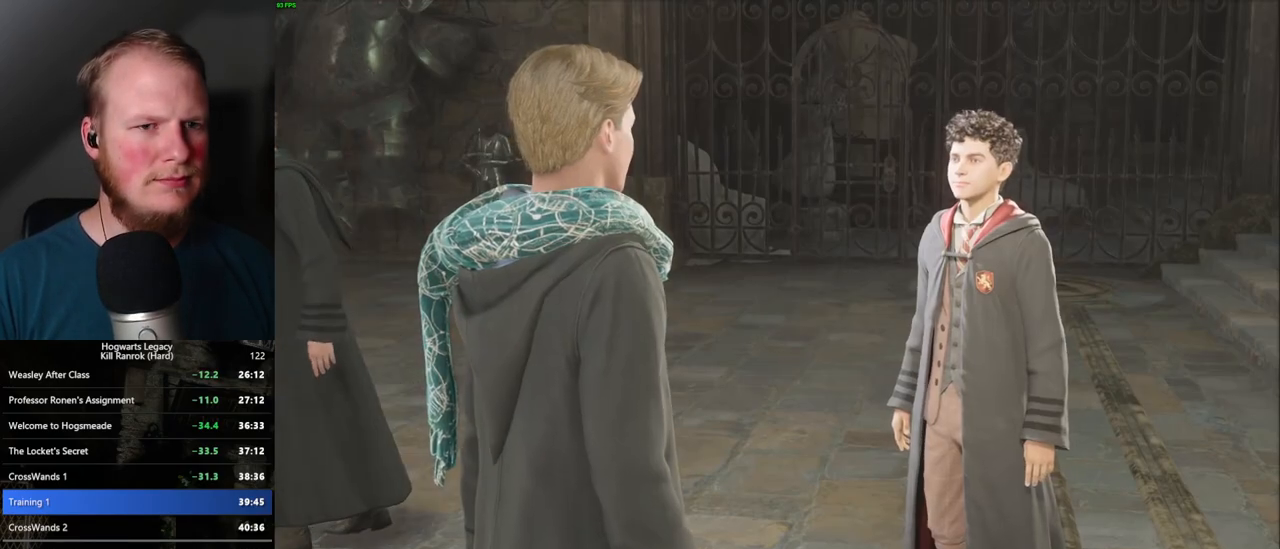
{"keys": ["q"], "mouse": [], "events": [[34, "mouse_wheel", "up"], [34, "space", "down"], [50, "q", "down"], [67, "mouse_wheel", "down"], [67, "q", "up"], [84, "mouse_wheel", "up"], [84, "space", "up"], [167, "q", "down"], [200, "space", "down"], [234, "q", "up"], [234, "space", "up"], [317, "mouse_wheel", "down"], [334, "q", "down"], [350, "mouse_wheel", "up"], [350, "space", "down"], [367, "mouse_wheel", "down"], [384, "q", "up"], [400, "mouse_wheel", "up"], [400, "space", "up"], [417, "mouse_wheel", "down"], [484, "mouse_wheel", "up"], [500, "q", "down"]]}
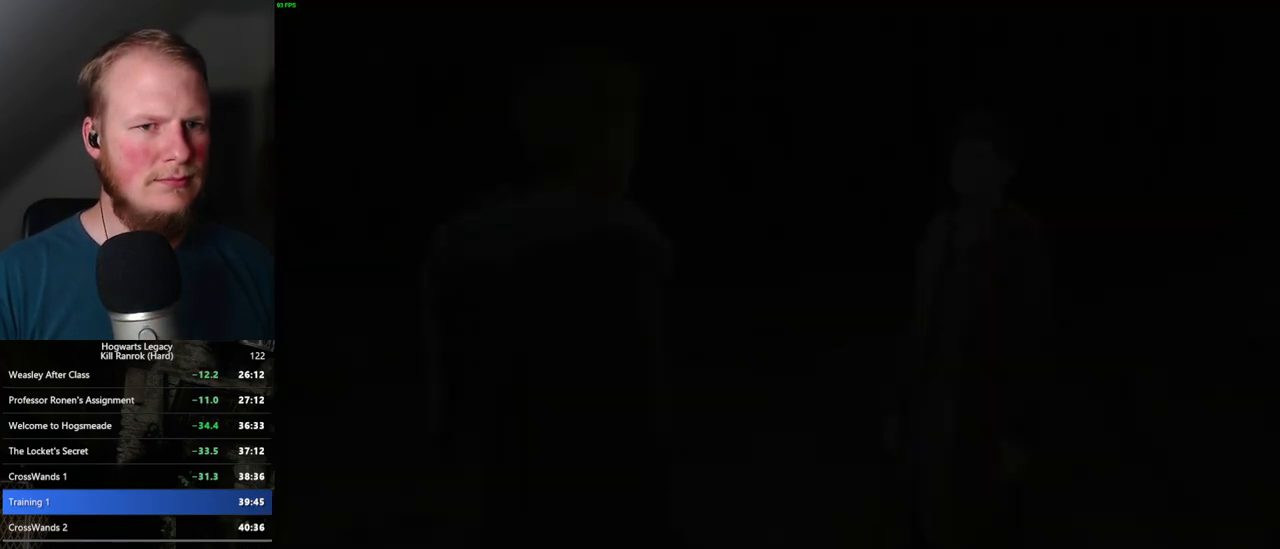
{"keys": [], "mouse": [], "events": [[17, "q", "up"]]}
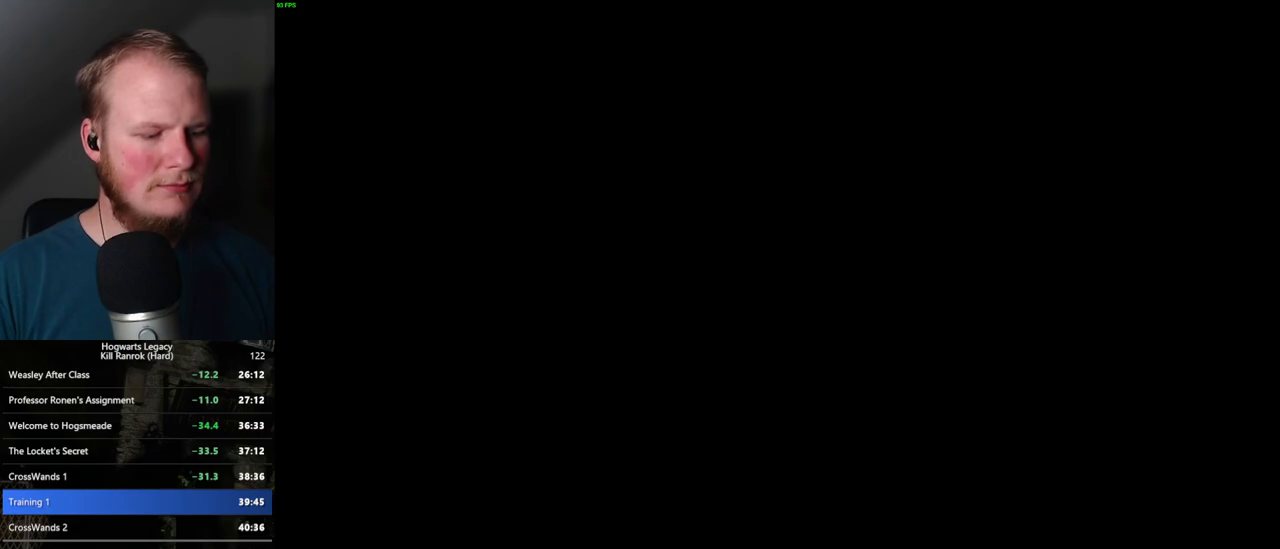
{"keys": [], "mouse": [], "events": []}
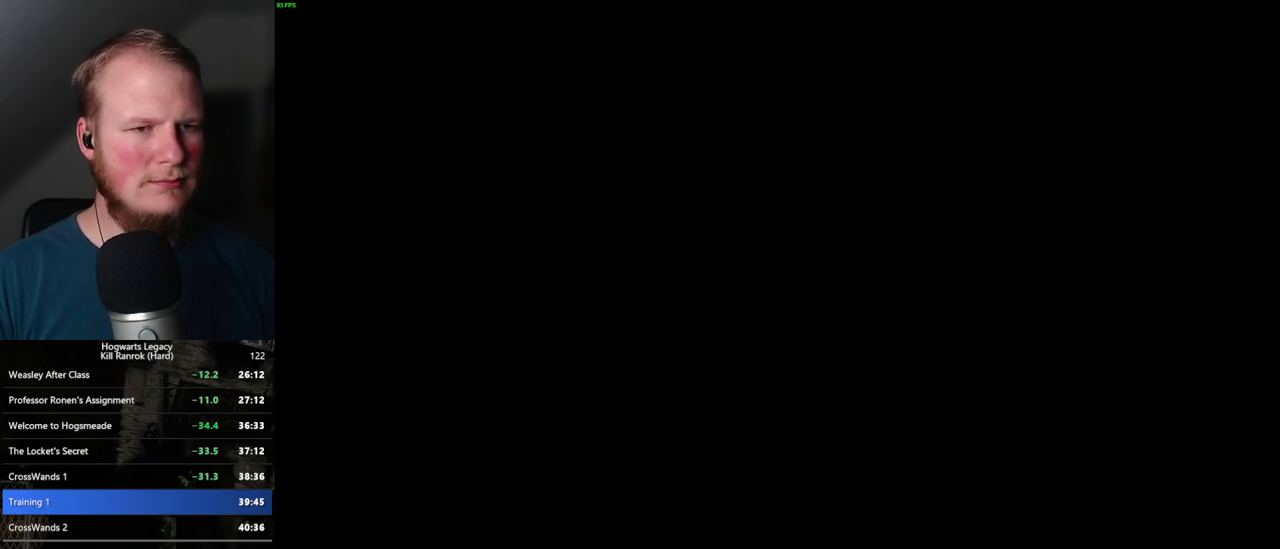
{"keys": [], "mouse": [], "events": [[117, "4", "down"], [200, "4", "up"], [267, "4", "down"], [334, "4", "up"], [417, "4", "down"], [467, "4", "up"]]}
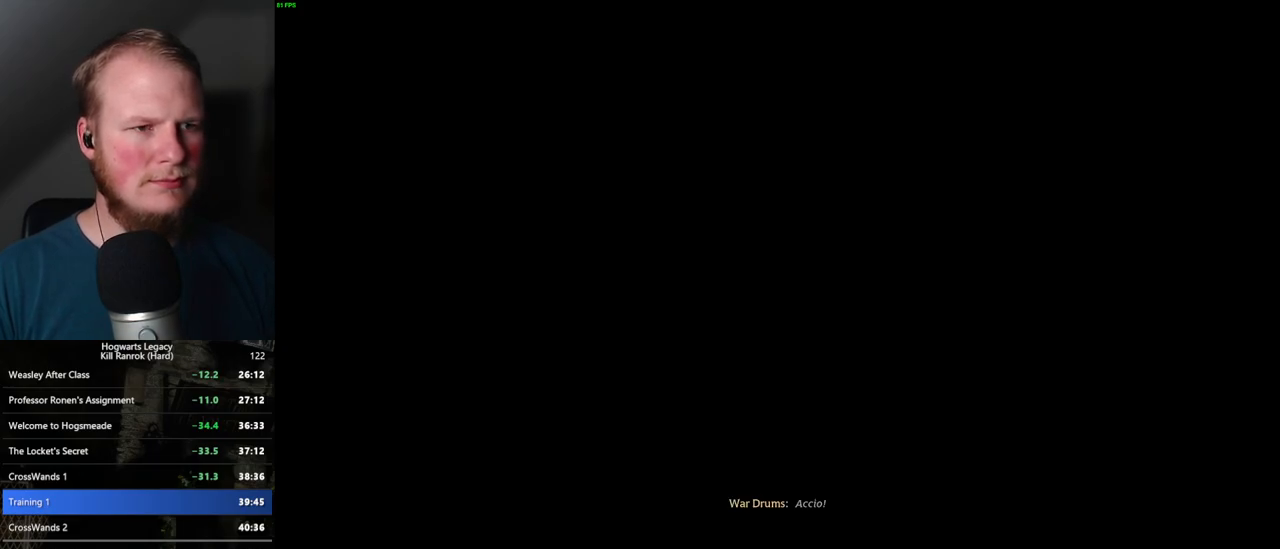
{"keys": [], "mouse": [], "events": [[267, "4", "down"], [334, "4", "up"], [450, "4", "down"], [484, "4", "up"]]}
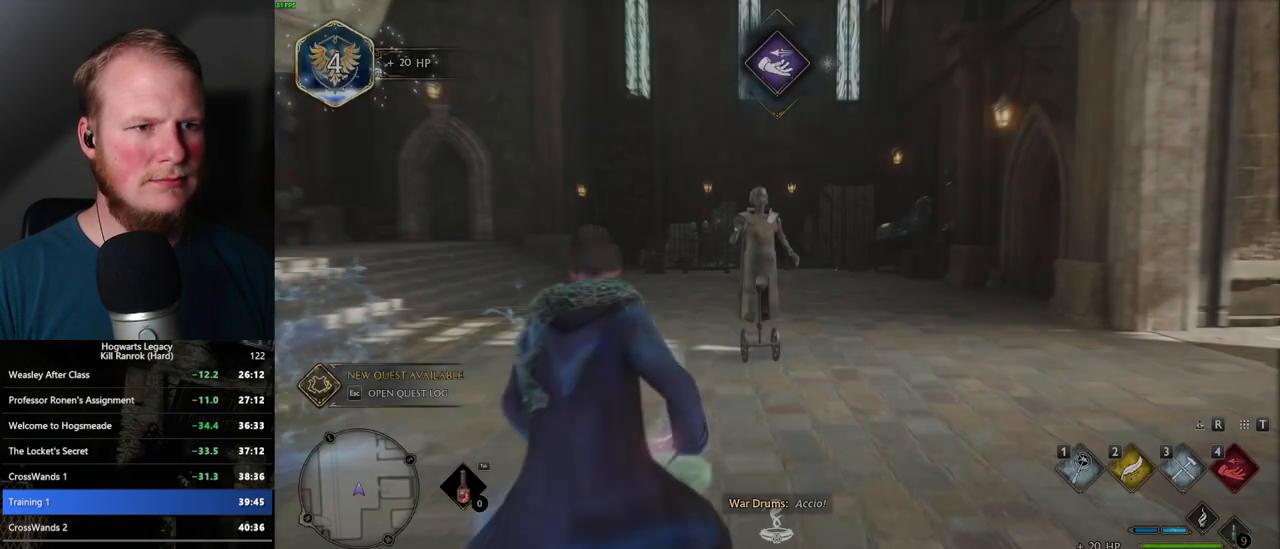
{"keys": [], "mouse": [], "events": [[67, "4", "down"], [134, "4", "up"], [184, "4", "down"], [250, "4", "up"], [317, "4", "down"], [400, "4", "up"]]}
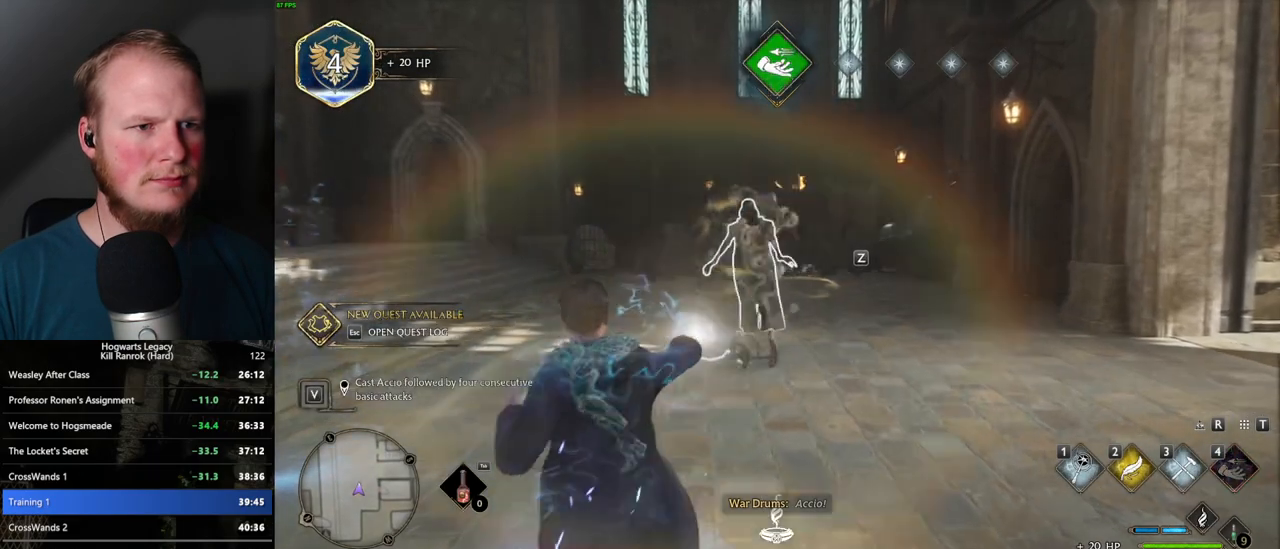
{"keys": [], "mouse": [], "events": [[150, "mouse_left", "down"], [234, "mouse_left", "up"], [334, "mouse_left", "down"], [434, "mouse_left", "up"]]}
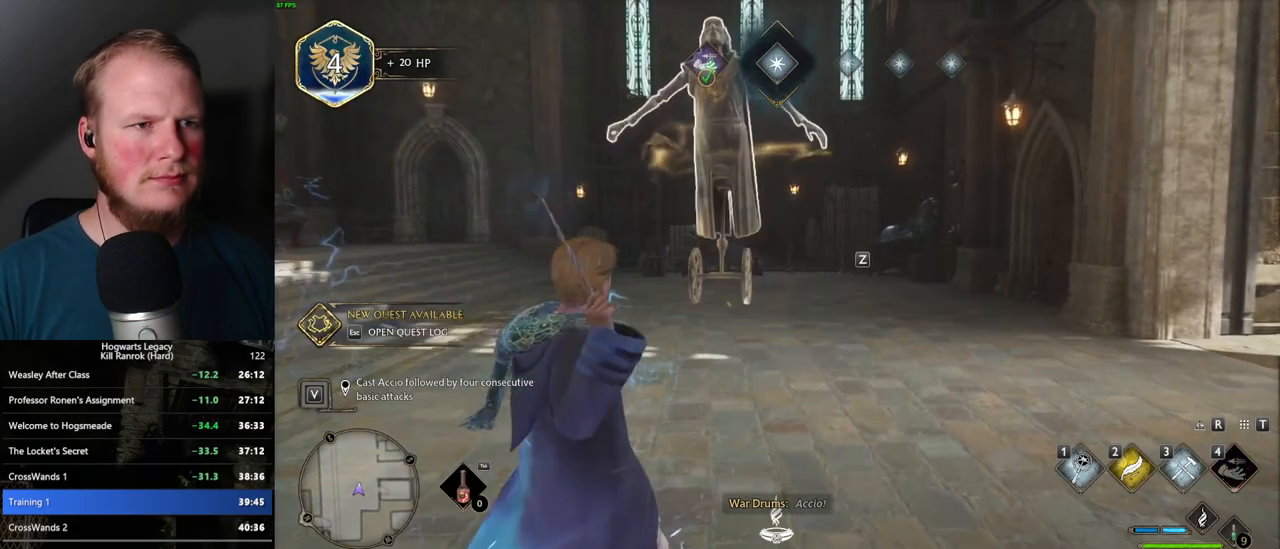
{"keys": [], "mouse": ["left"], "events": [[17, "mouse_left", "down"], [100, "mouse_left", "up"], [184, "mouse_left", "down"], [267, "mouse_left", "up"], [350, "mouse_left", "down"], [434, "mouse_left", "up"], [500, "mouse_left", "down"]]}
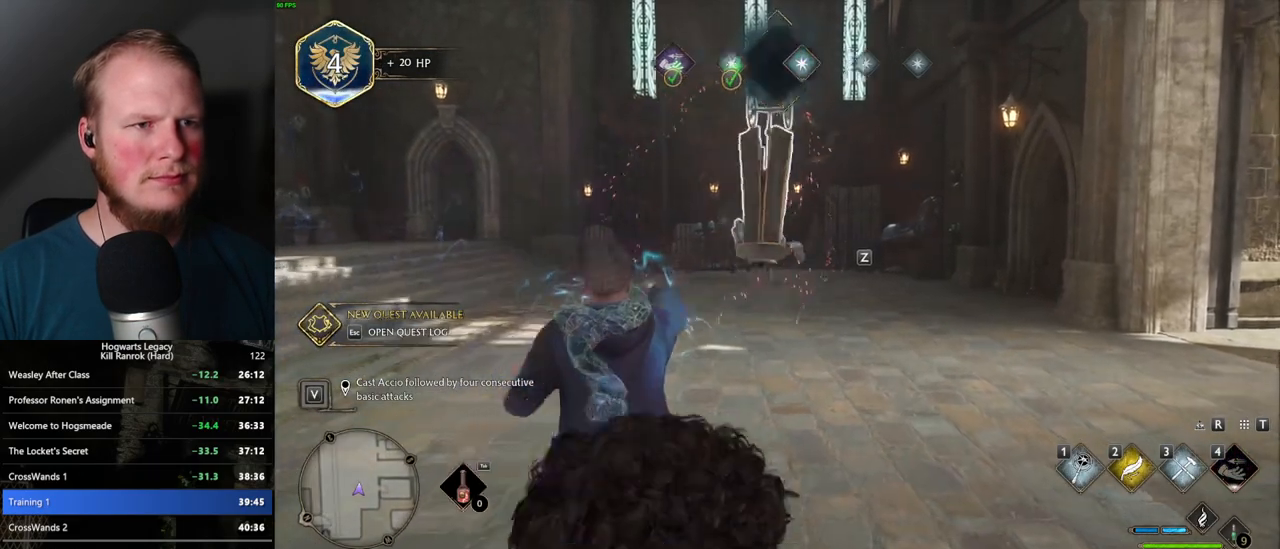
{"keys": [], "mouse": ["left"], "events": [[84, "mouse_left", "up"], [150, "mouse_left", "down"], [234, "mouse_left", "up"], [317, "mouse_left", "down"], [384, "mouse_left", "up"], [467, "mouse_left", "down"]]}
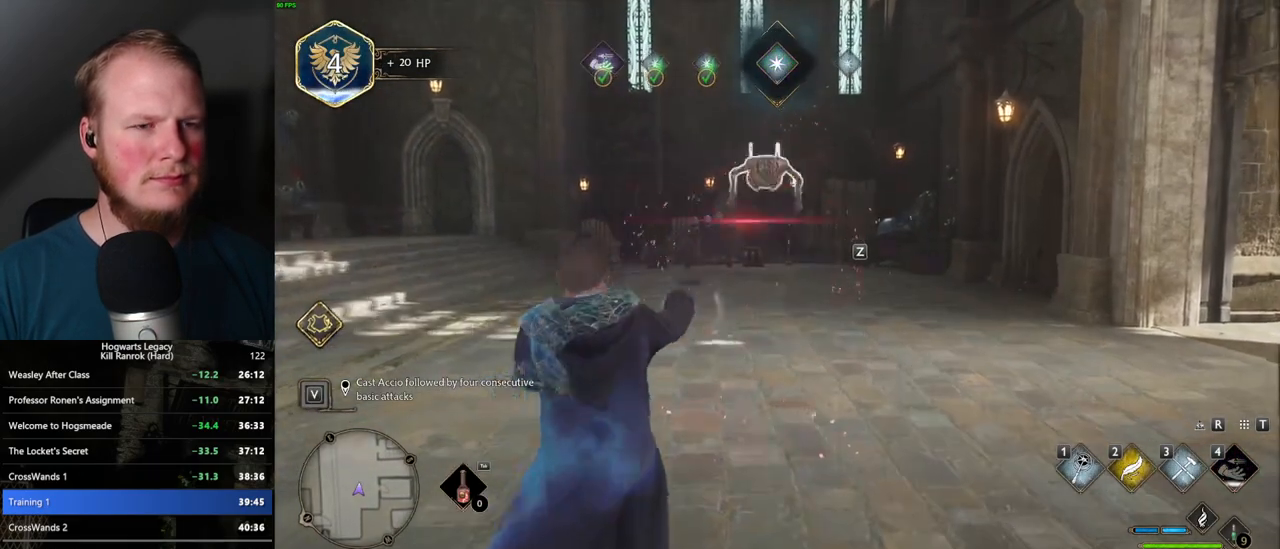
{"keys": [], "mouse": [], "events": [[34, "mouse_left", "up"], [117, "mouse_left", "down"], [200, "mouse_left", "up"], [267, "mouse_left", "down"], [350, "mouse_left", "up"], [417, "mouse_left", "down"], [500, "mouse_left", "up"]]}